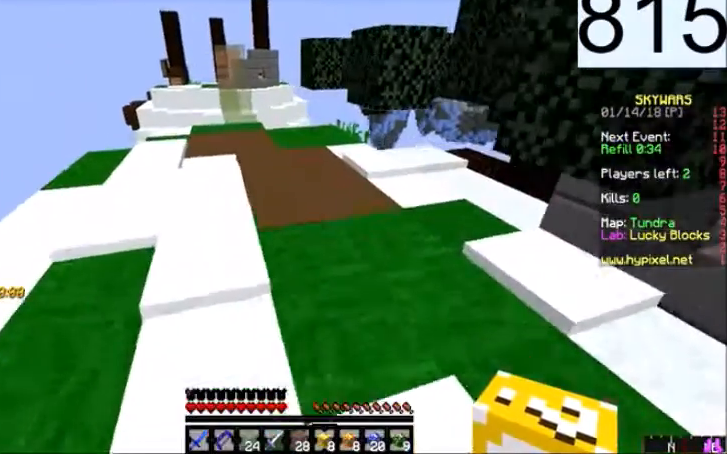
Gameplay with keyboard and mouse; each line is a JSON object with the keys and mouse buttons held at the frame after it. "events" lists presses ("down") and releases ("up") of "a", "d", "s", "space", "w", "mouse_left" and "mouse_right" between this image and that frame as [ms after this image, input, new state], when the widget could be followed in between. "mouse_left", "mouse_right" = the "left", "right" buttons of the "mouse" list. No other keys are recorded. Fast repeated clicks can show as one long hold. Mouse movement is not recorded.
{"keys": ["d", "s"], "mouse": [], "events": [[134, "w", "up"], [234, "d", "down"], [234, "mouse_right", "down"], [234, "s", "down"], [334, "mouse_right", "up"], [467, "mouse_right", "down"], [501, "mouse_right", "up"]]}
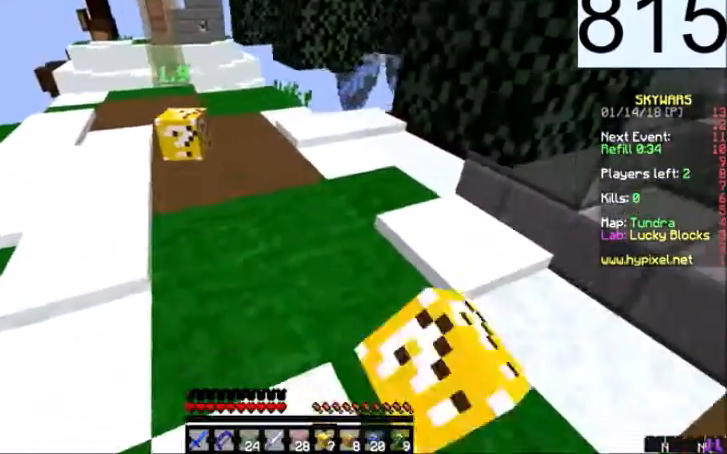
{"keys": ["d", "s"], "mouse": ["right"], "events": [[66, "mouse_right", "down"], [166, "mouse_right", "up"], [233, "d", "up"], [233, "mouse_right", "down"], [266, "mouse_right", "up"], [333, "mouse_right", "down"], [367, "mouse_right", "up"], [500, "d", "down"], [500, "mouse_right", "down"]]}
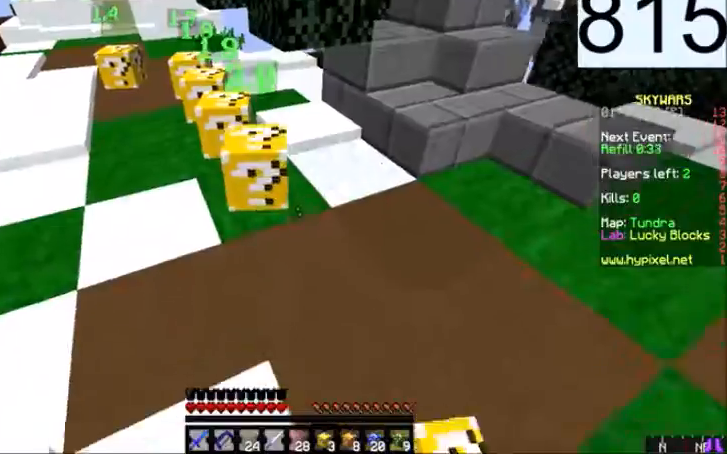
{"keys": ["d"], "mouse": ["right"], "events": [[67, "mouse_right", "up"], [267, "mouse_right", "down"], [267, "s", "up"], [434, "mouse_right", "up"], [501, "mouse_right", "down"]]}
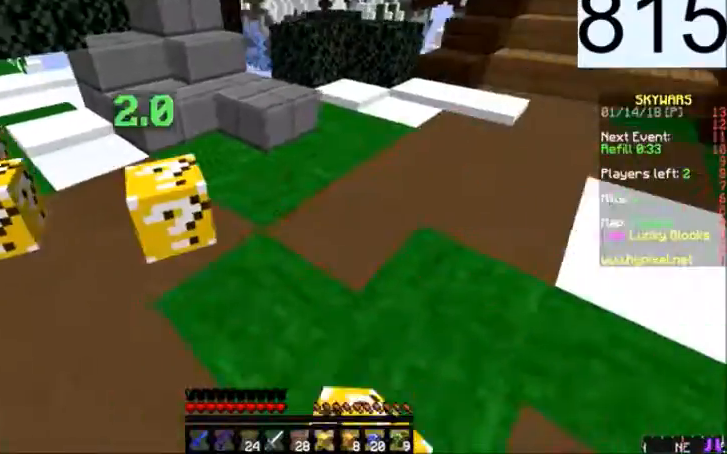
{"keys": ["a", "s"], "mouse": []}
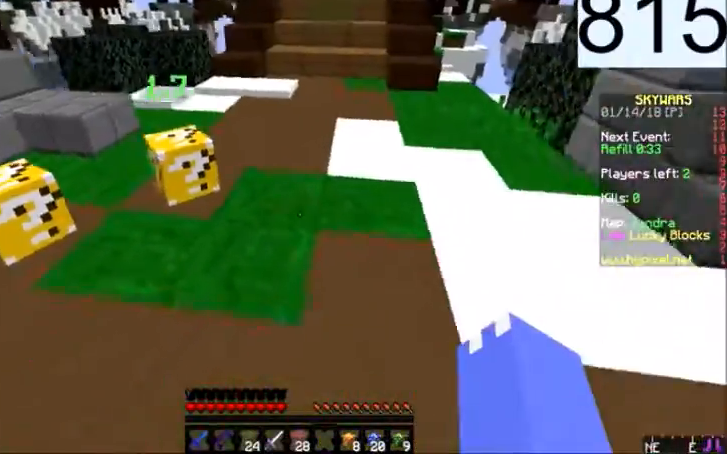
{"keys": ["d"], "mouse": [], "events": [[33, "mouse_right", "down"], [100, "mouse_right", "up"], [167, "d", "down"], [200, "a", "up"], [234, "s", "up"], [367, "w", "down"], [400, "w", "up"]]}
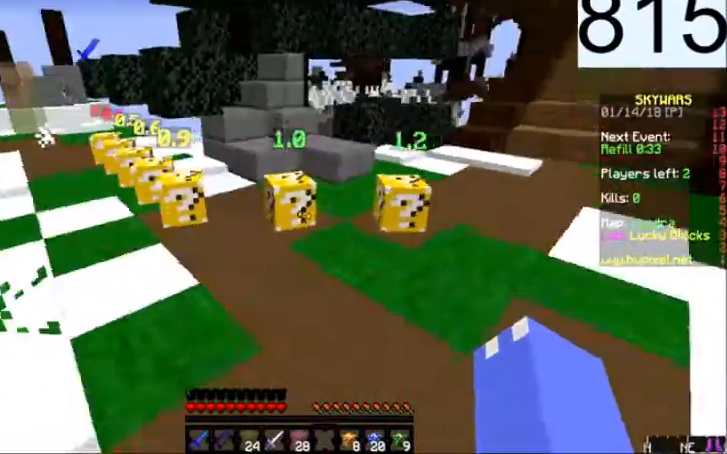
{"keys": ["d"], "mouse": []}
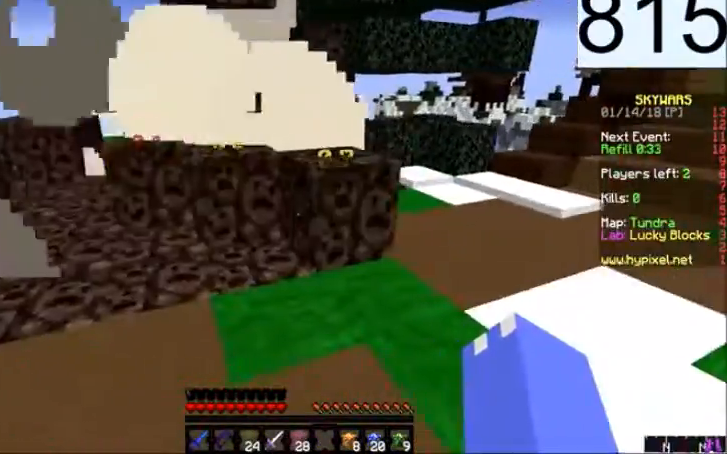
{"keys": [], "mouse": [], "events": [[33, "a", "down"], [33, "d", "up"], [300, "w", "down"], [333, "a", "up"], [500, "w", "up"]]}
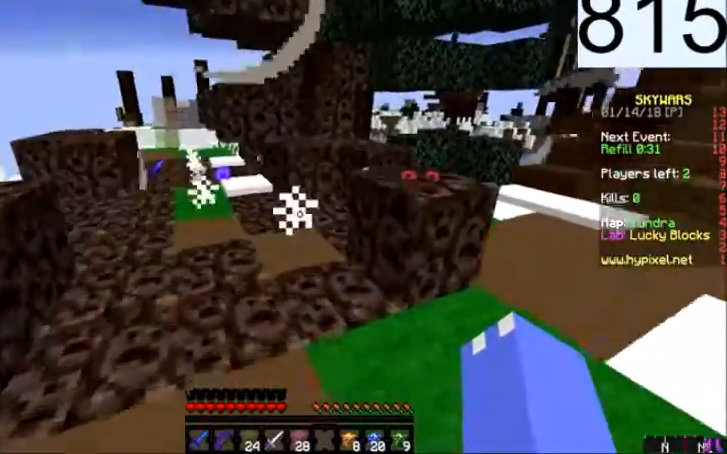
{"keys": [], "mouse": [], "events": [[100, "s", "down"], [467, "s", "up"]]}
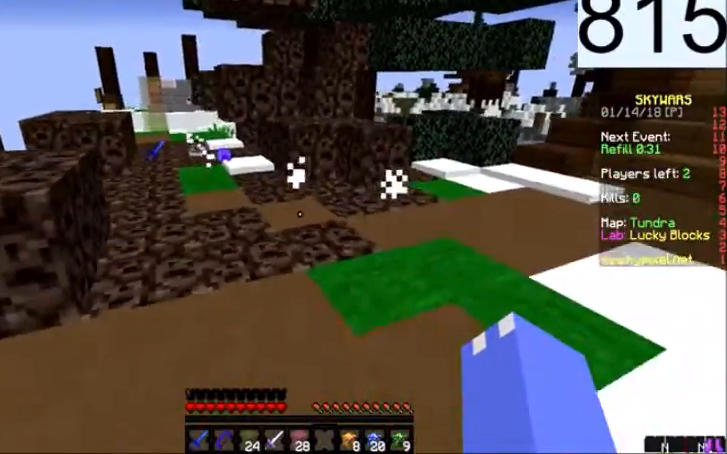
{"keys": ["w"], "mouse": [], "events": [[33, "w", "down"], [167, "a", "down"], [333, "a", "up"]]}
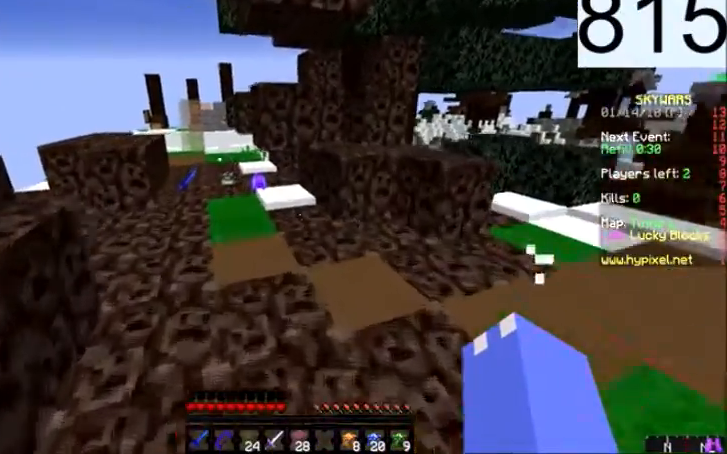
{"keys": ["w"], "mouse": []}
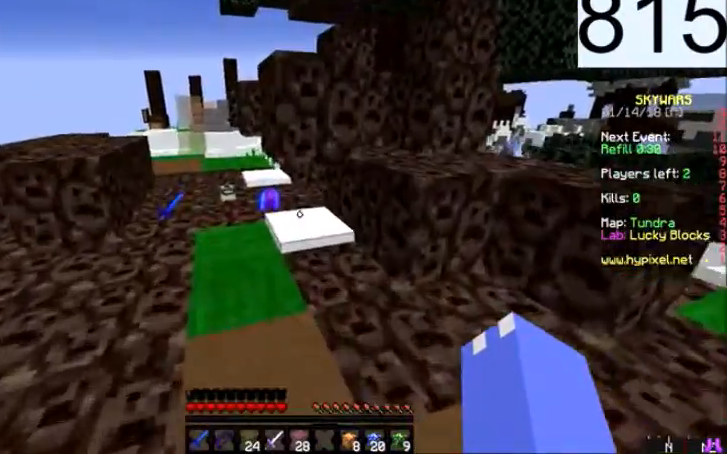
{"keys": ["a", "w"], "mouse": [], "events": [[167, "a", "down"], [200, "space", "down"], [333, "space", "up"]]}